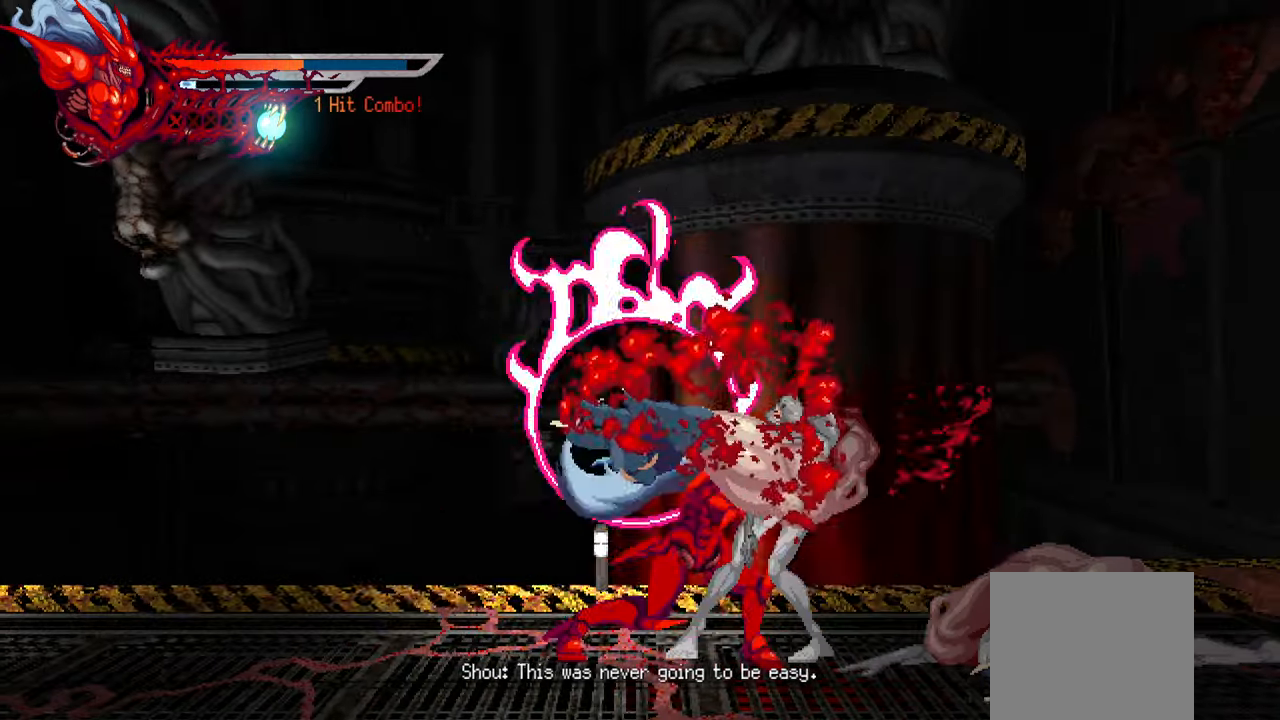
Gameplay with a controller (PlayStation layout); each line is a JSON object with the inputs held at the frame after it. "events" lists button and stick changes between this image and that frame as [ms after this image, input, new state], when the widget could be followed in between. Not read: left_stick.
{"buttons": ["SQUARE", "DPAD_RIGHT"], "right_stick": "right", "events": [[66, "SQUARE", "up"], [150, "SQUARE", "down"], [200, "SQUARE", "up"], [283, "SQUARE", "down"], [350, "SQUARE", "up"], [416, "SQUARE", "down"]]}
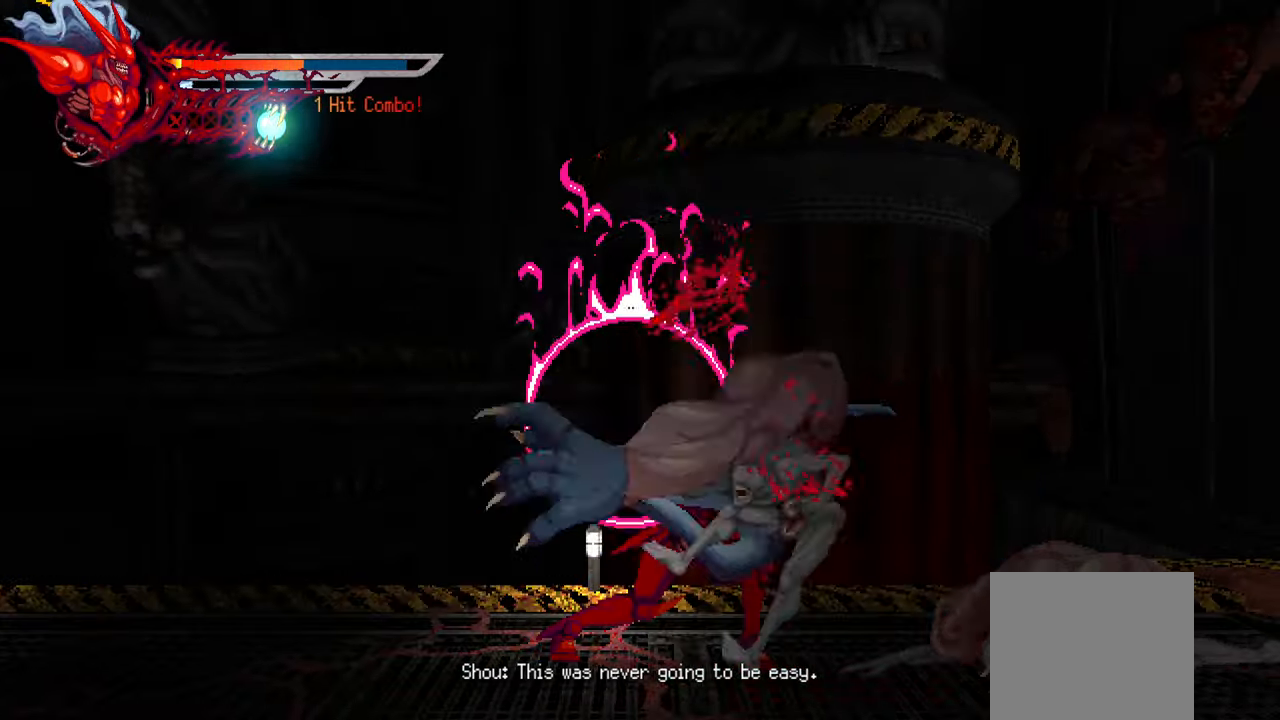
{"buttons": ["DPAD_RIGHT"], "right_stick": "center", "events": [[16, "SQUARE", "up"], [283, "SQUARE", "down"], [350, "SQUARE", "up"], [416, "SQUARE", "down"], [500, "SQUARE", "up"], [500, "right_stick", "center"]]}
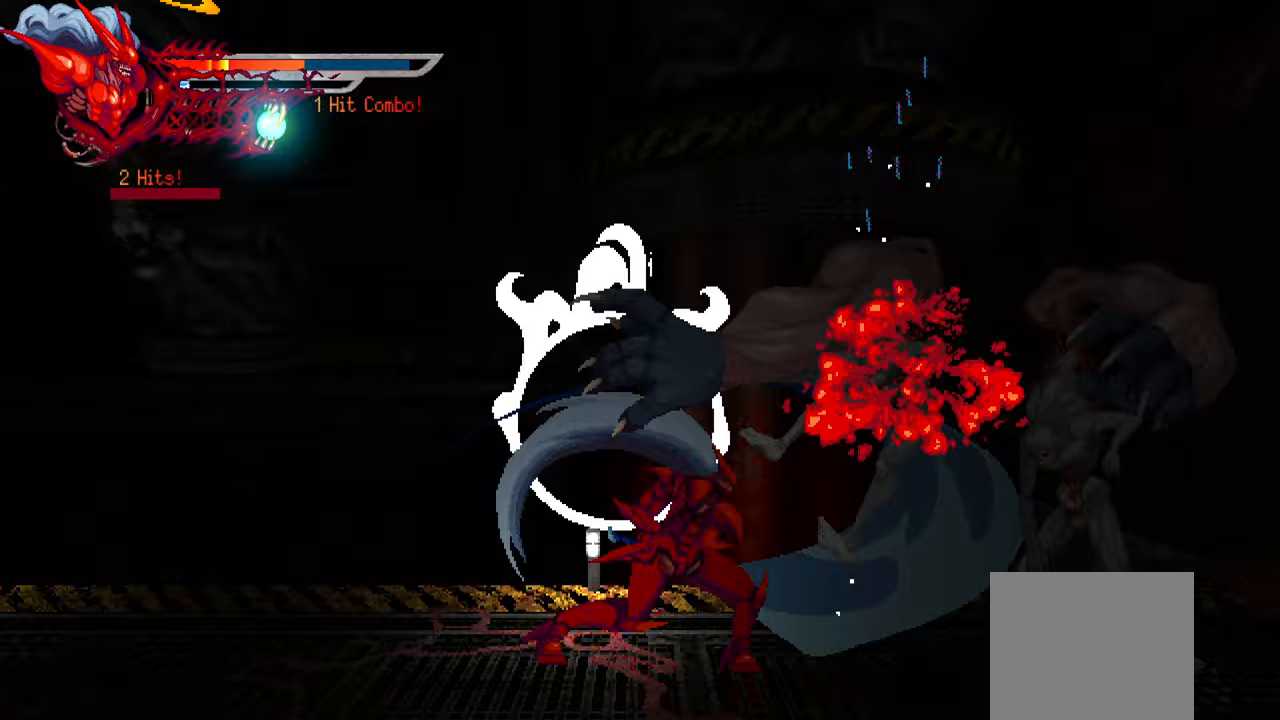
{"buttons": ["L1", "DPAD_RIGHT"], "right_stick": "center", "events": [[67, "SQUARE", "down"], [150, "SQUARE", "up"], [233, "SQUARE", "down"], [283, "SQUARE", "up"], [350, "SQUARE", "down"], [400, "L1", "down"], [450, "SQUARE", "up"]]}
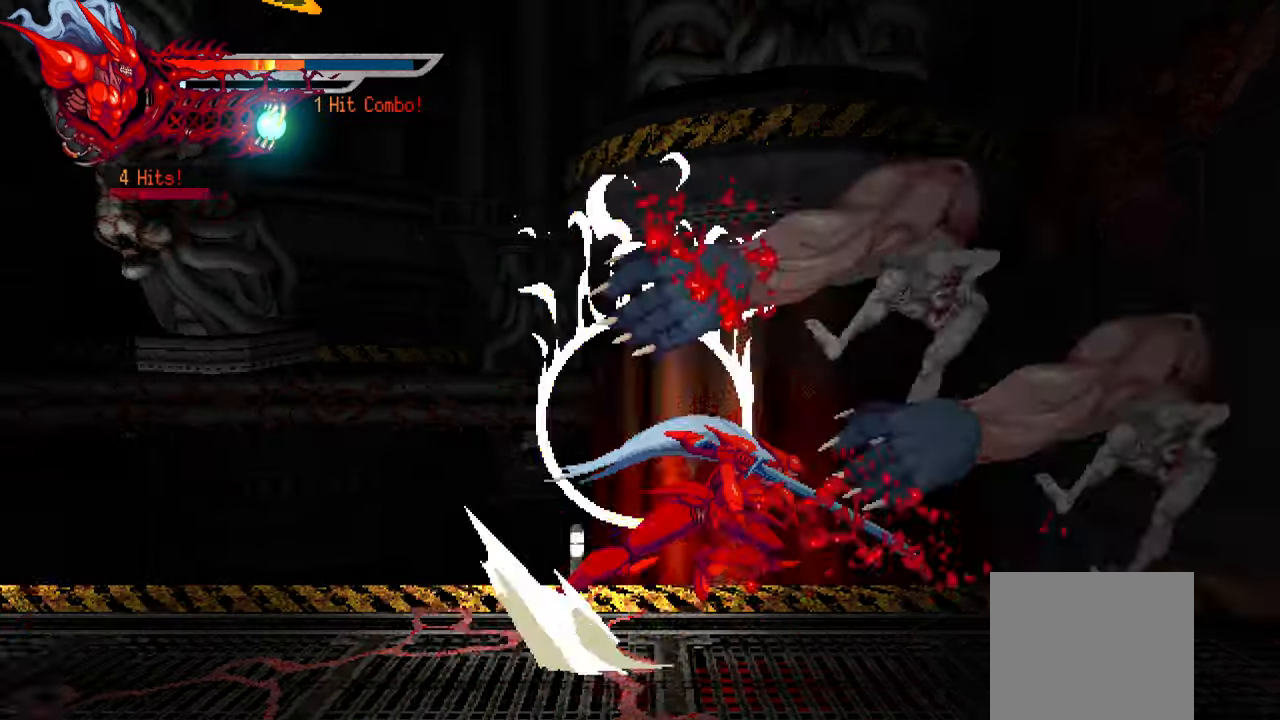
{"buttons": ["SQUARE"], "right_stick": "center", "events": [[33, "L1", "up"], [267, "SQUARE", "down"], [367, "SQUARE", "up"], [433, "DPAD_RIGHT", "up"], [433, "SQUARE", "down"]]}
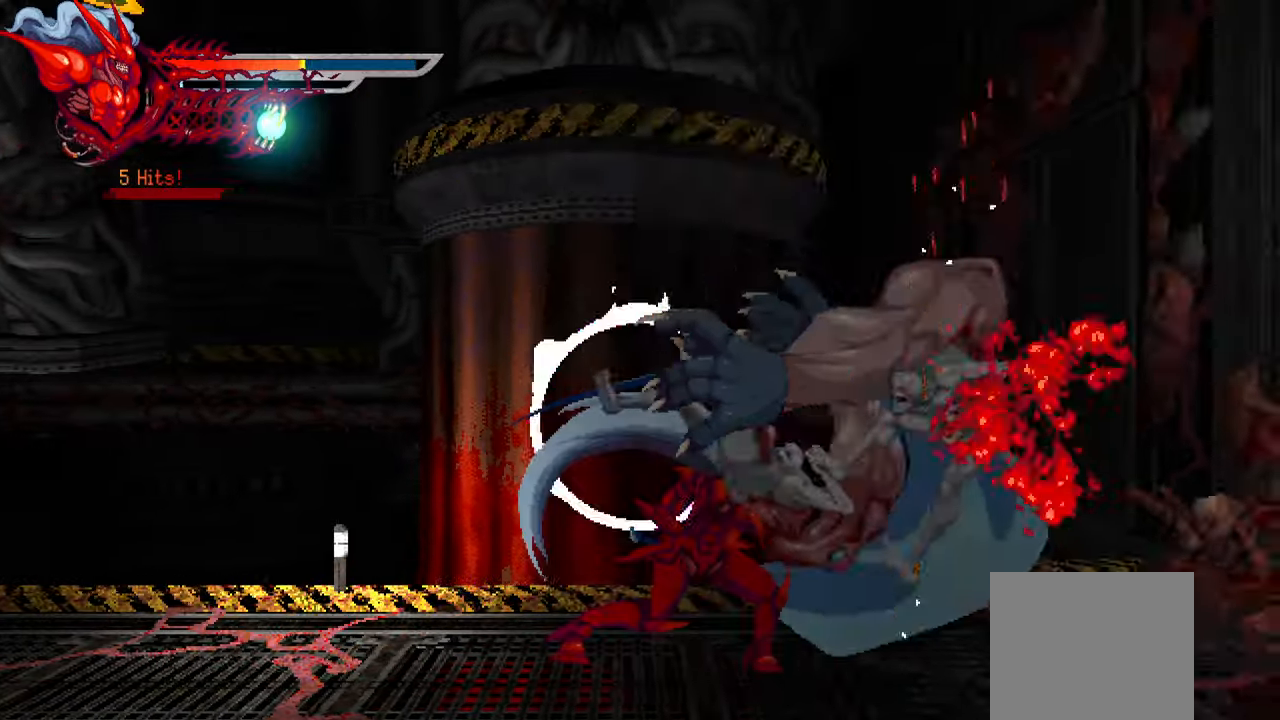
{"buttons": [], "right_stick": "center", "events": [[33, "SQUARE", "up"], [83, "SQUARE", "down"], [150, "SQUARE", "up"], [217, "SQUARE", "down"], [317, "SQUARE", "up"], [350, "SQUARE", "down"], [433, "SQUARE", "up"]]}
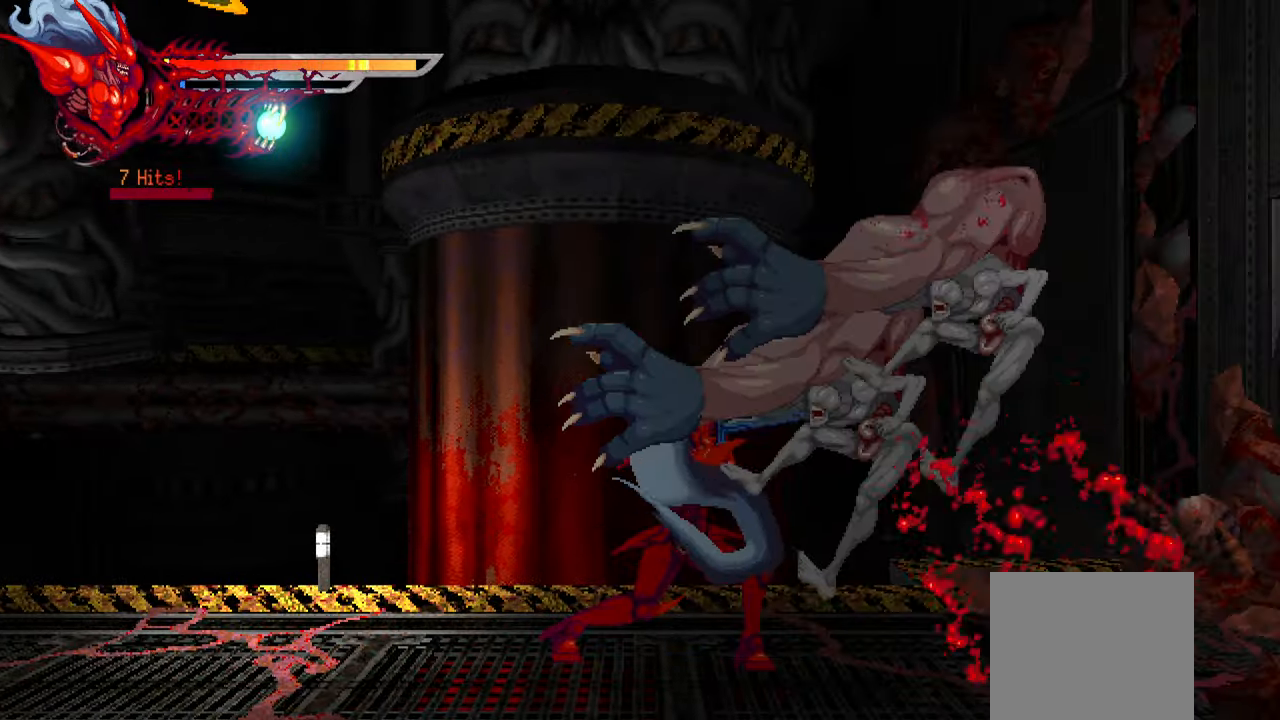
{"buttons": [], "right_stick": "center", "events": [[233, "SQUARE", "down"], [350, "SQUARE", "up"], [433, "SQUARE", "down"], [483, "SQUARE", "up"]]}
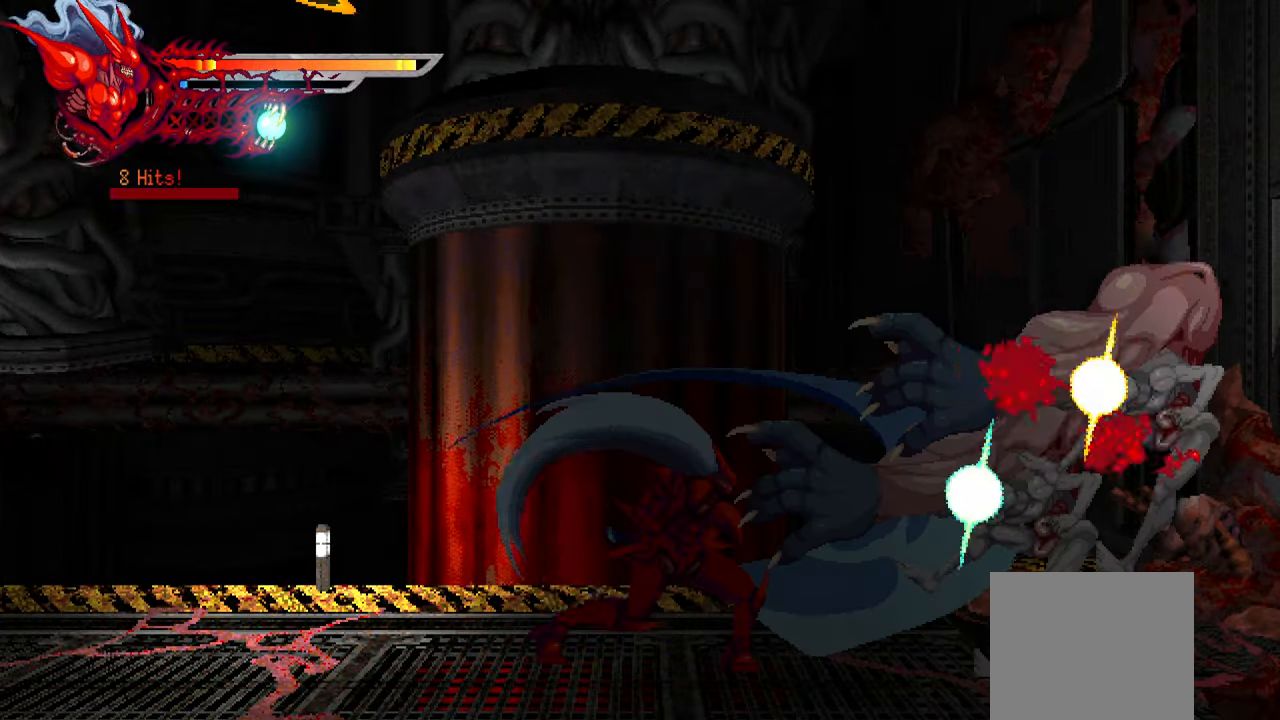
{"buttons": ["L1", "DPAD_RIGHT"], "right_stick": "center", "events": [[50, "SQUARE", "down"], [117, "SQUARE", "up"], [183, "SQUARE", "down"], [283, "SQUARE", "up"], [333, "SQUARE", "down"], [383, "DPAD_RIGHT", "down"], [417, "L1", "down"], [417, "SQUARE", "up"]]}